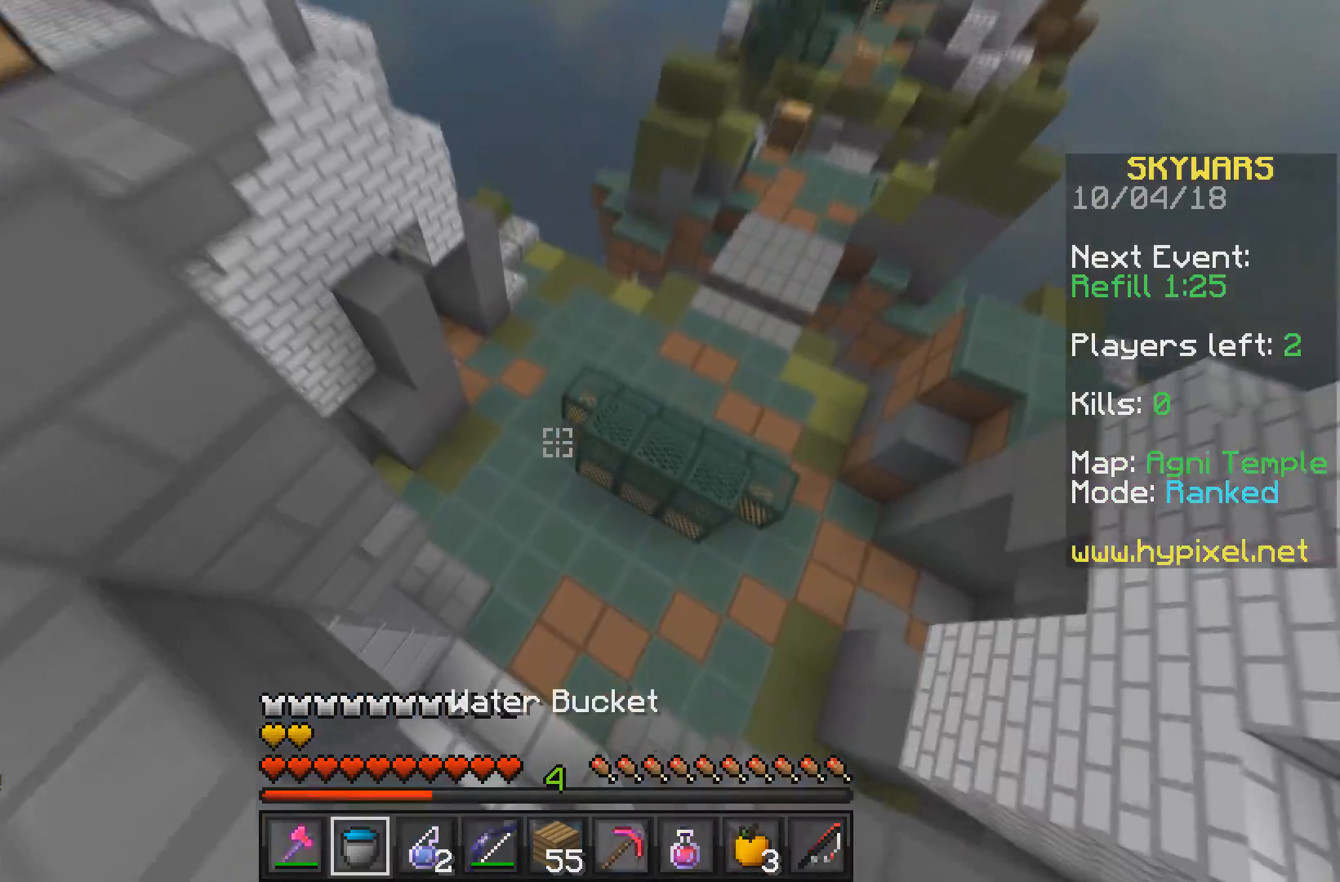
Gameplay with keyboard and mouse; each line is a JSON object with the keys and mouse buttons held at the frame after it. "events" lists presses ("down") and releases ("up") of "a", "d", "s", "w", "mouse_left" and "mouse_right" between this image and that frame as [ms after this image, input, new state], when the widget could be followed in between. "mouse_left", "mouse_right" = the "left", "right" buttons of the "mouse" list. No other keys are recorded. Fast repeated clicks can show as one long hold. Mouse movement is not recorded.
{"keys": ["d", "w"], "mouse": [], "events": [[150, "mouse_left", "up"], [250, "d", "down"]]}
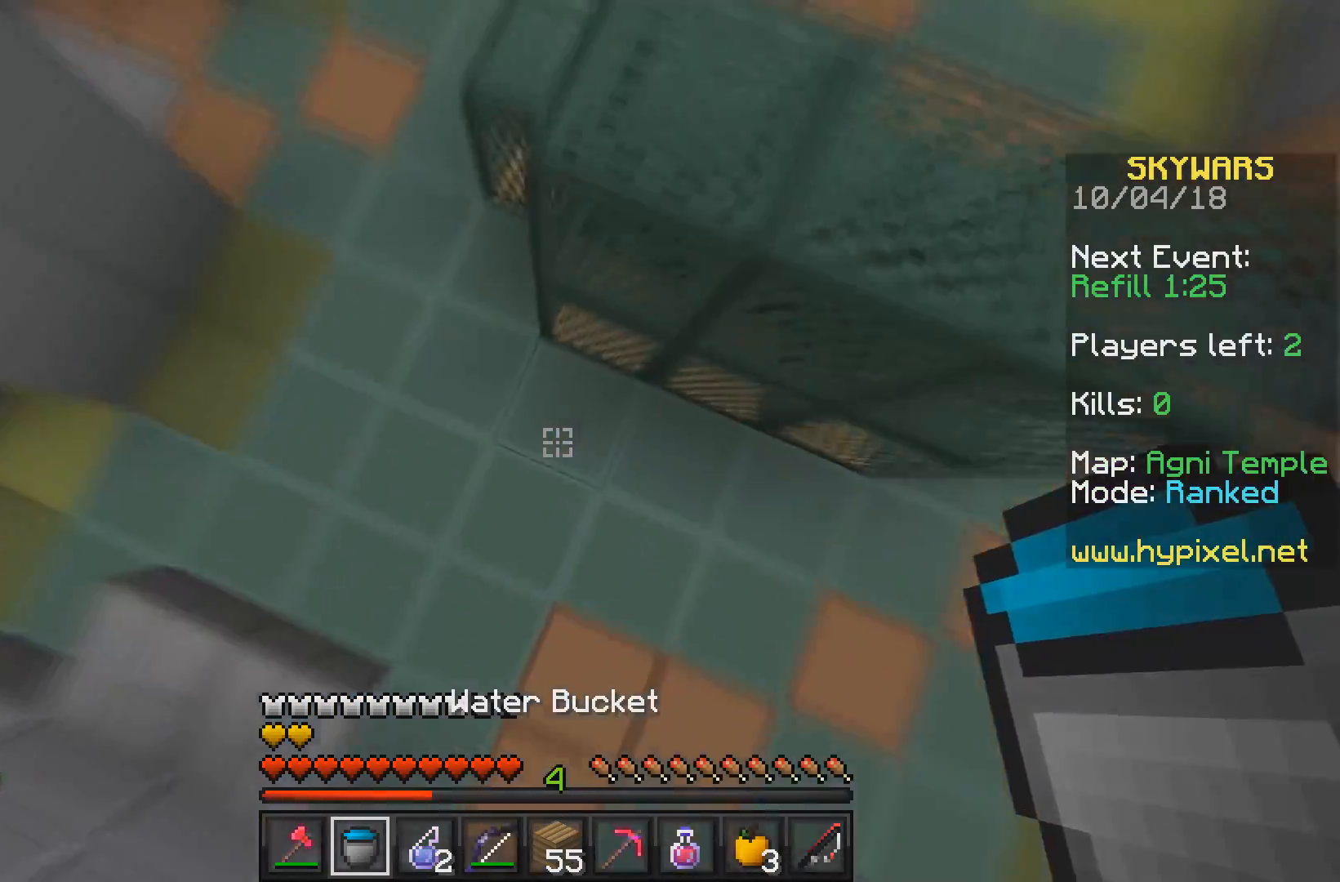
{"keys": ["a", "w"], "mouse": [], "events": [[50, "d", "up"], [67, "mouse_right", "down"], [133, "w", "up"], [150, "a", "down"], [267, "mouse_right", "up"], [400, "w", "down"]]}
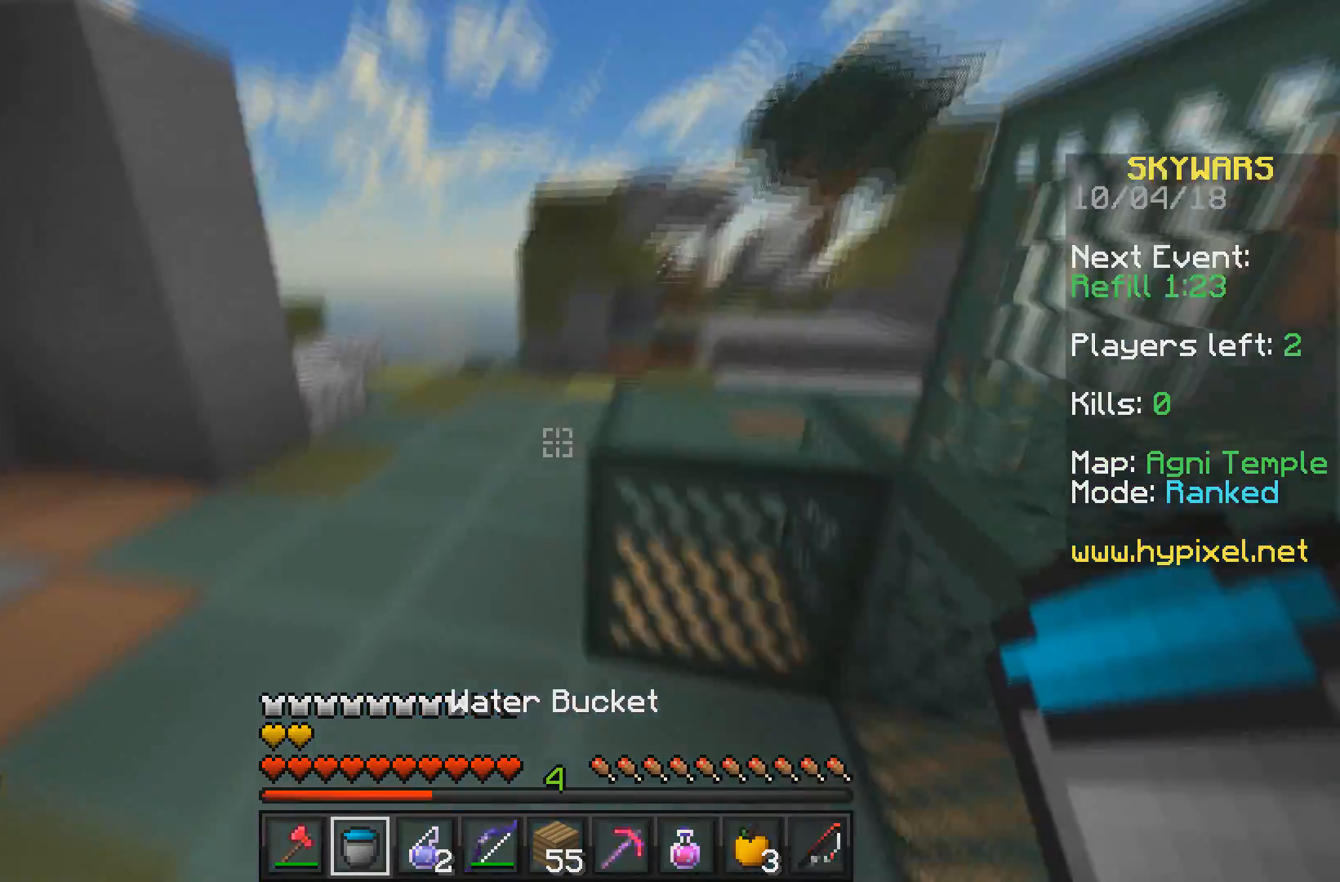
{"keys": ["w"], "mouse": [], "events": [[217, "a", "up"]]}
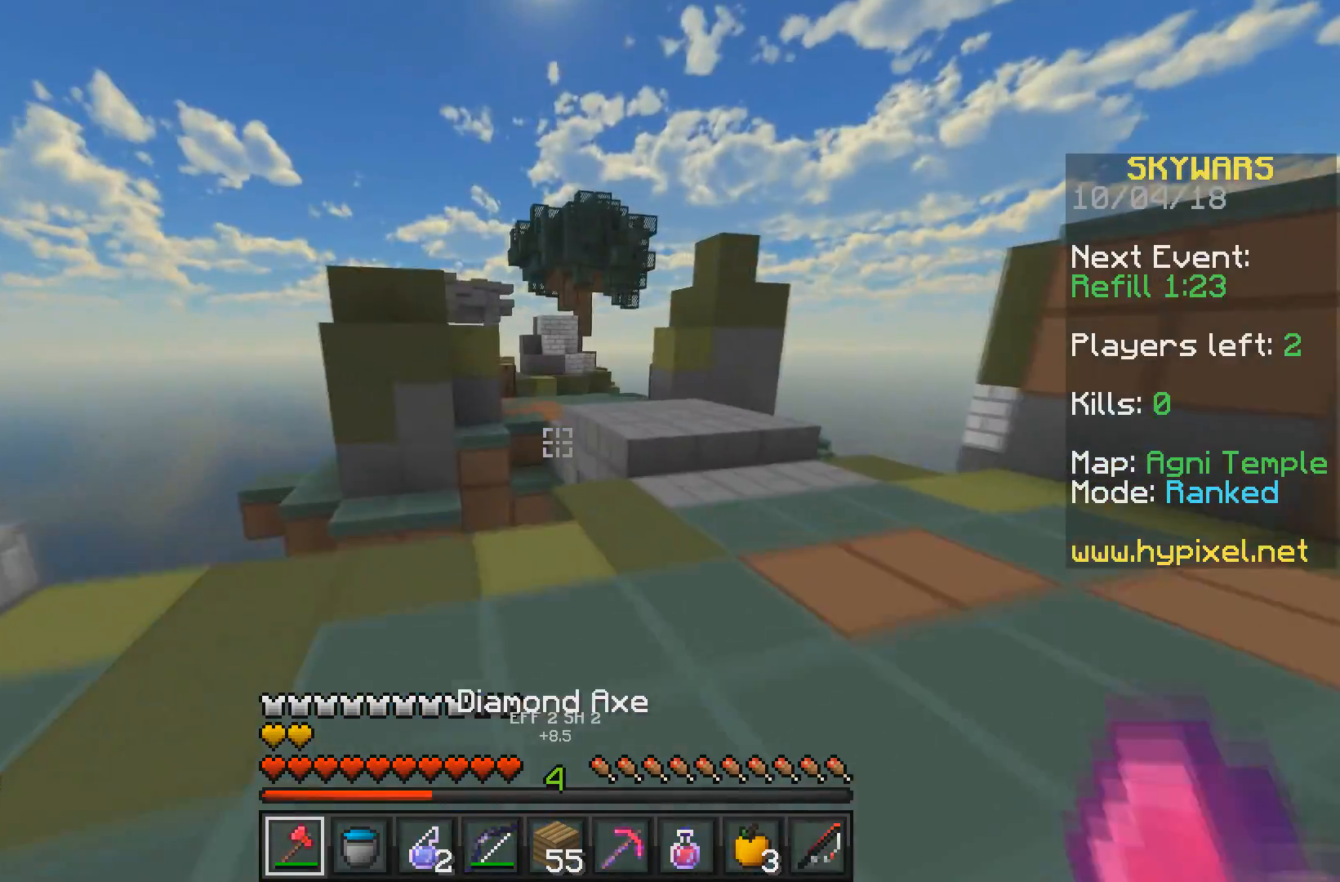
{"keys": ["d", "w"], "mouse": [], "events": [[117, "d", "down"]]}
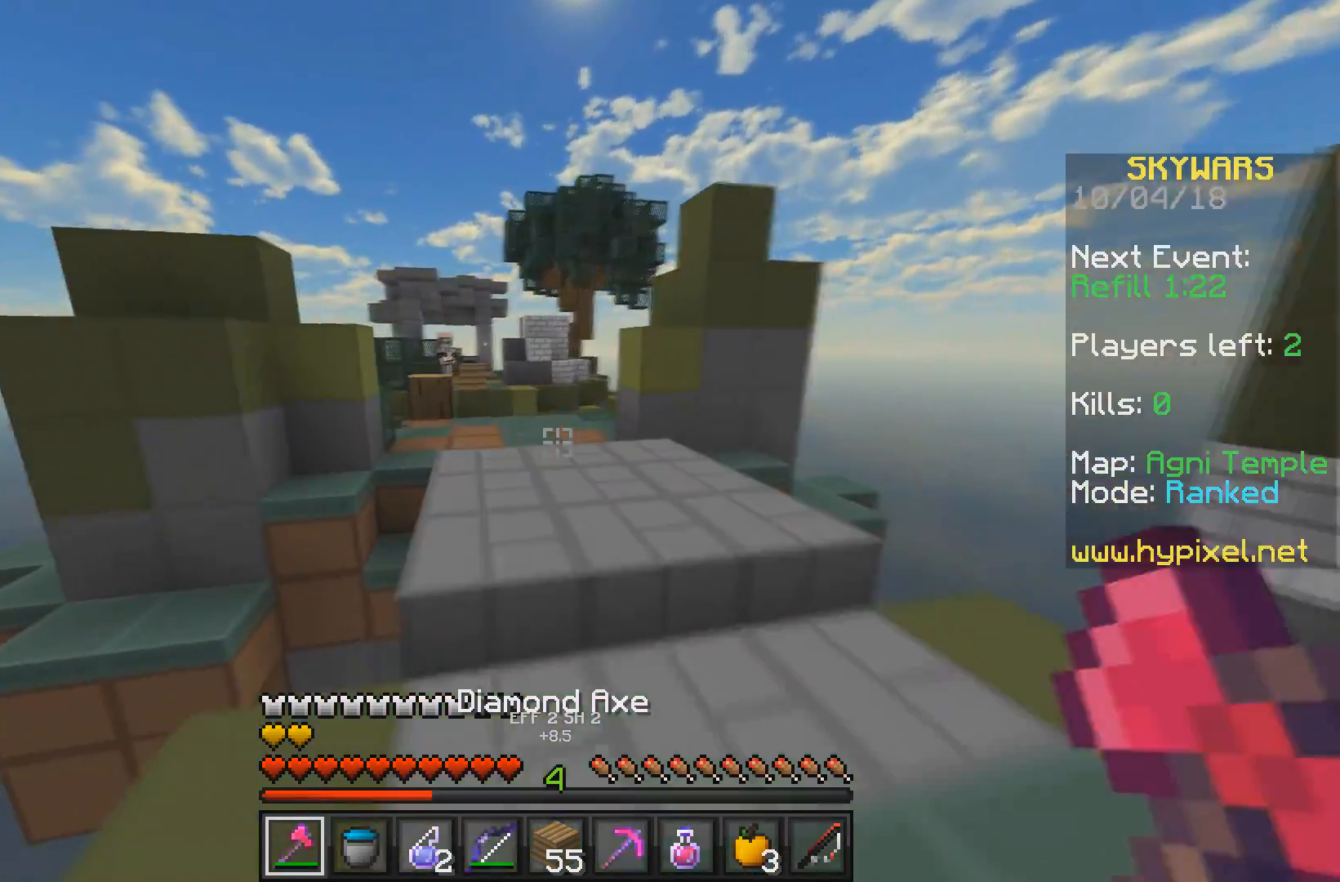
{"keys": ["w"], "mouse": [], "events": [[33, "d", "up"]]}
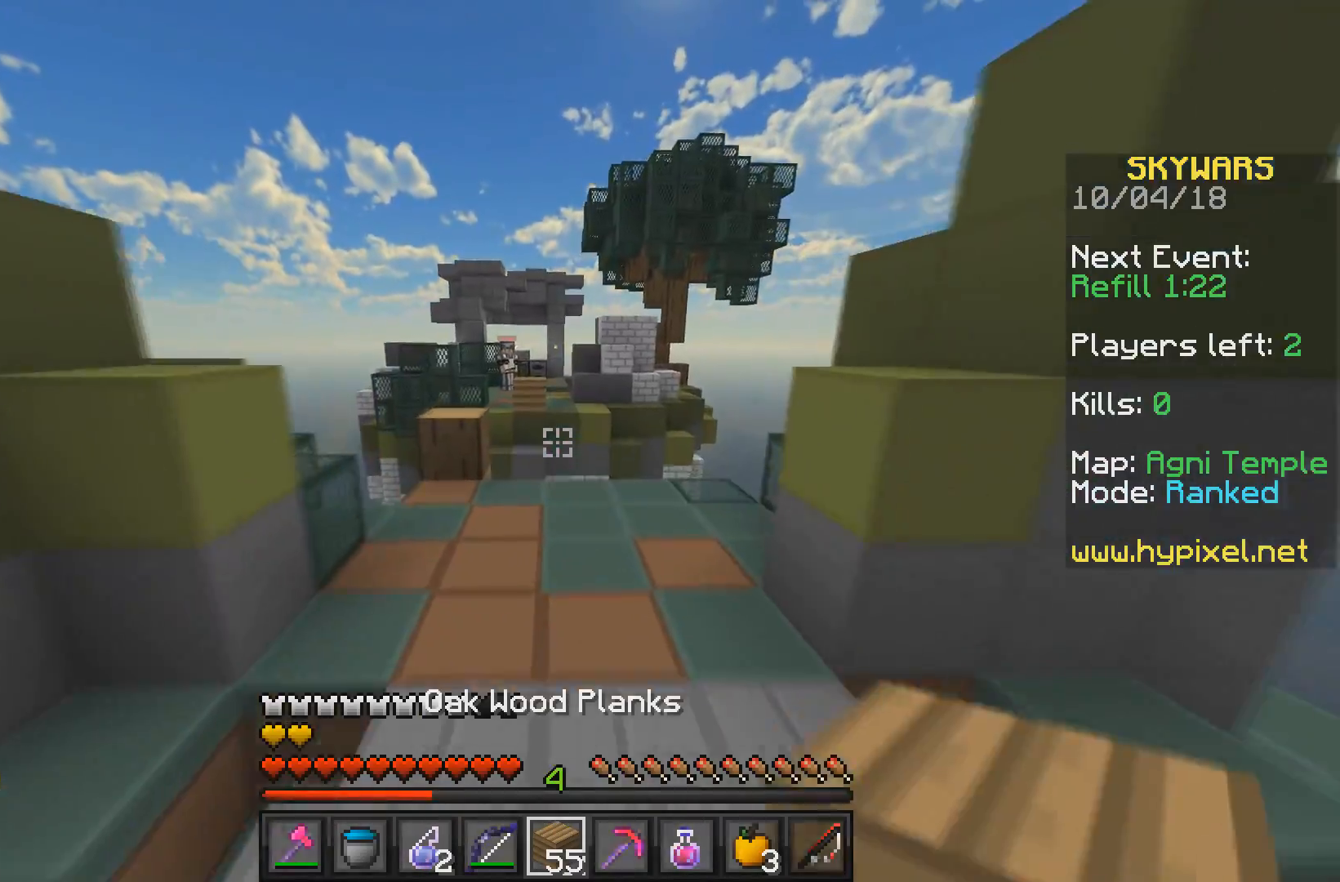
{"keys": ["w"], "mouse": ["left"], "events": [[100, "mouse_left", "down"], [217, "mouse_left", "up"], [250, "mouse_left", "down"], [383, "mouse_left", "up"], [400, "mouse_left", "down"]]}
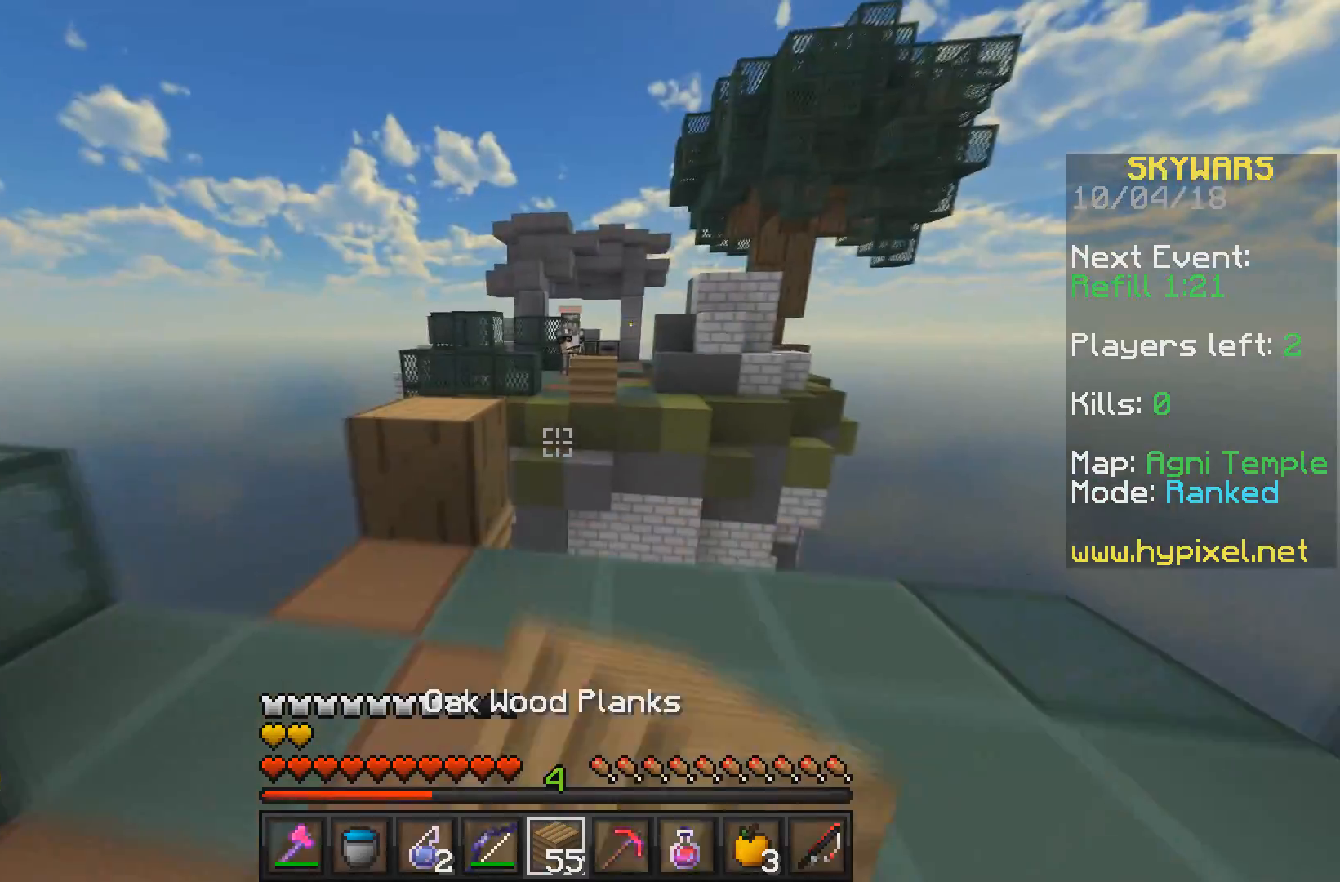
{"keys": ["d"], "mouse": [], "events": [[50, "mouse_left", "up"], [133, "mouse_left", "down"], [300, "d", "down"], [333, "mouse_left", "up"], [417, "w", "up"]]}
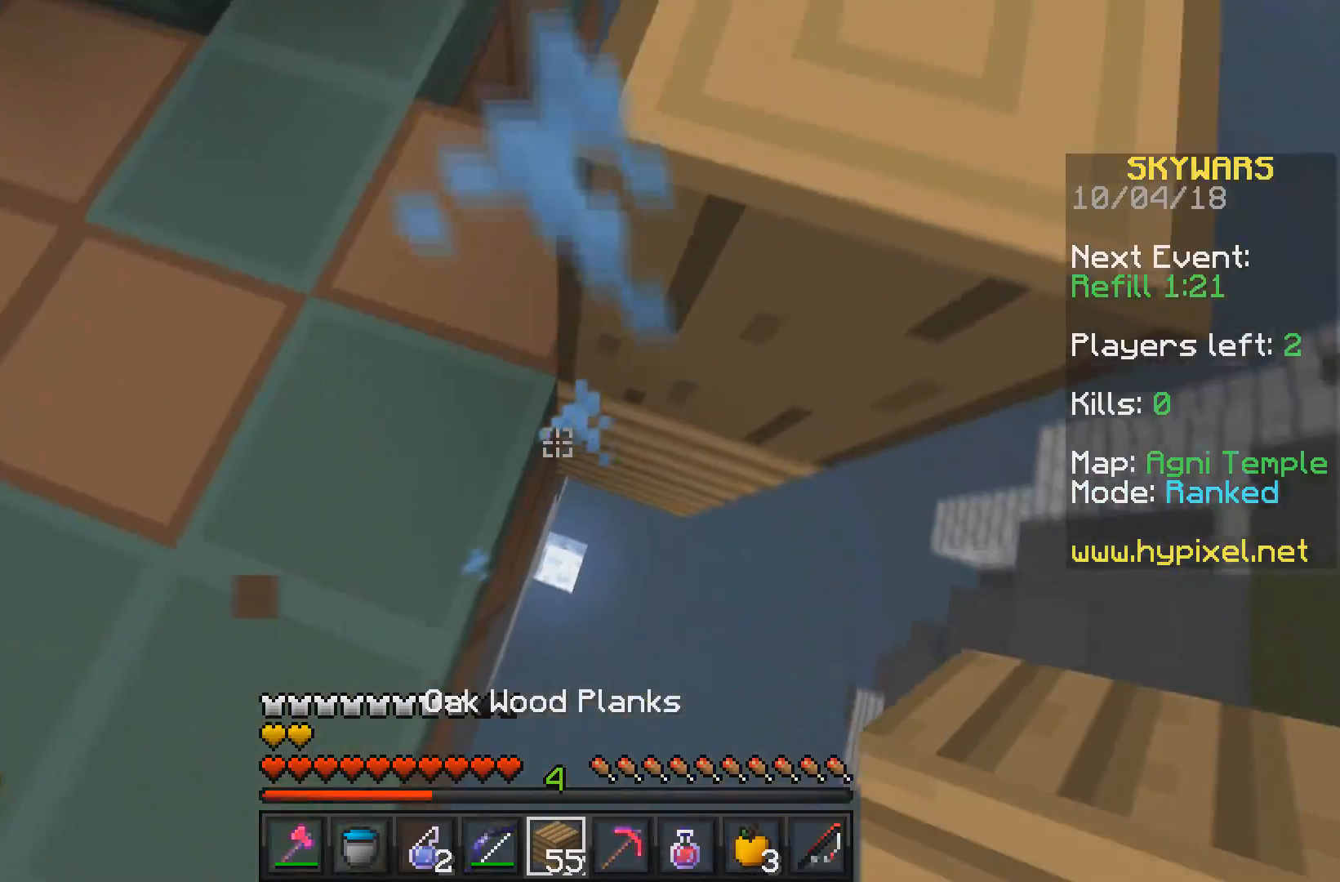
{"keys": ["d", "s"], "mouse": [], "events": [[17, "s", "down"], [167, "mouse_right", "down"], [467, "mouse_right", "up"]]}
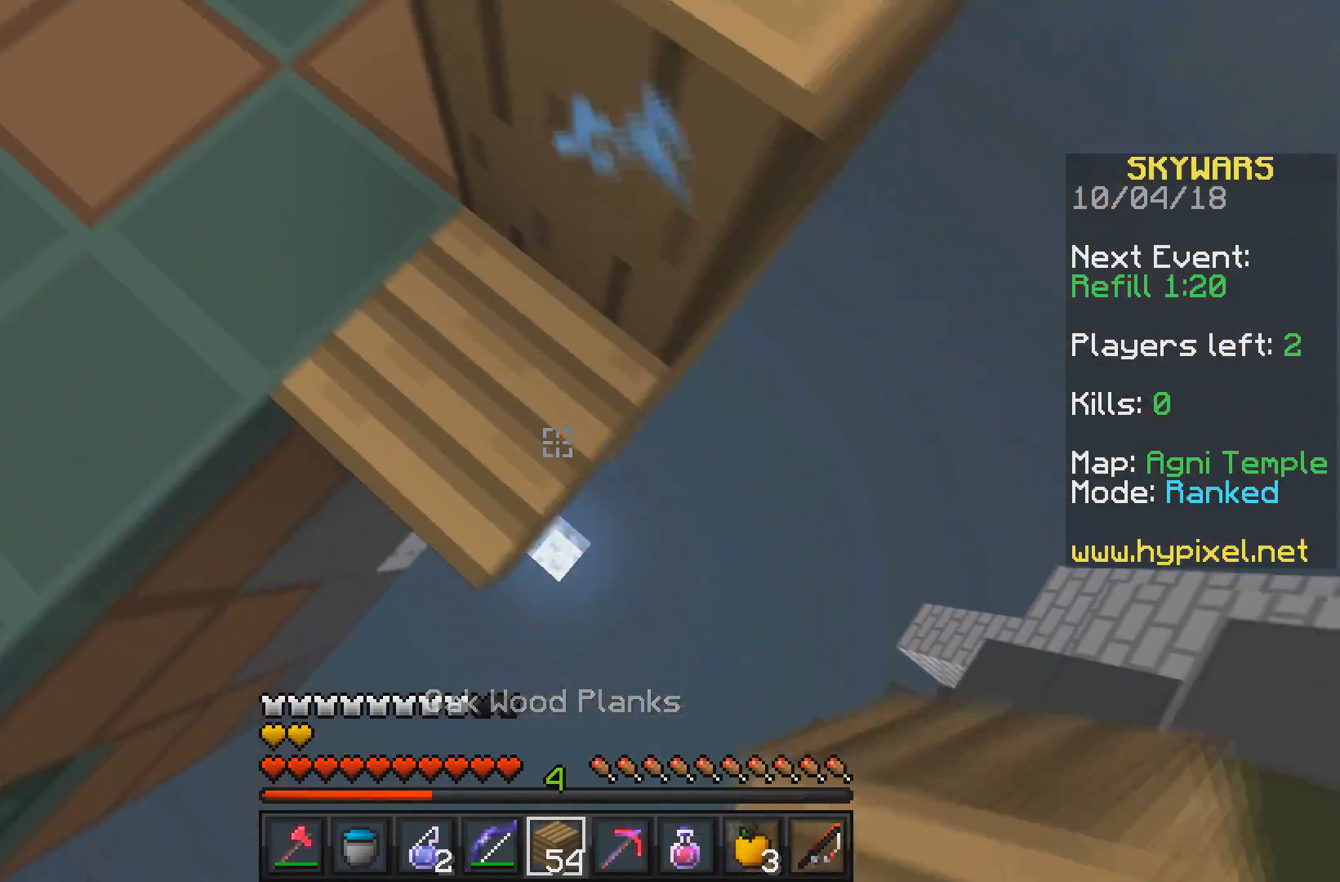
{"keys": ["w"], "mouse": [], "events": [[117, "mouse_right", "down"], [183, "s", "up"], [200, "a", "down"], [217, "d", "up"], [250, "mouse_right", "up"], [450, "w", "down"], [483, "a", "up"]]}
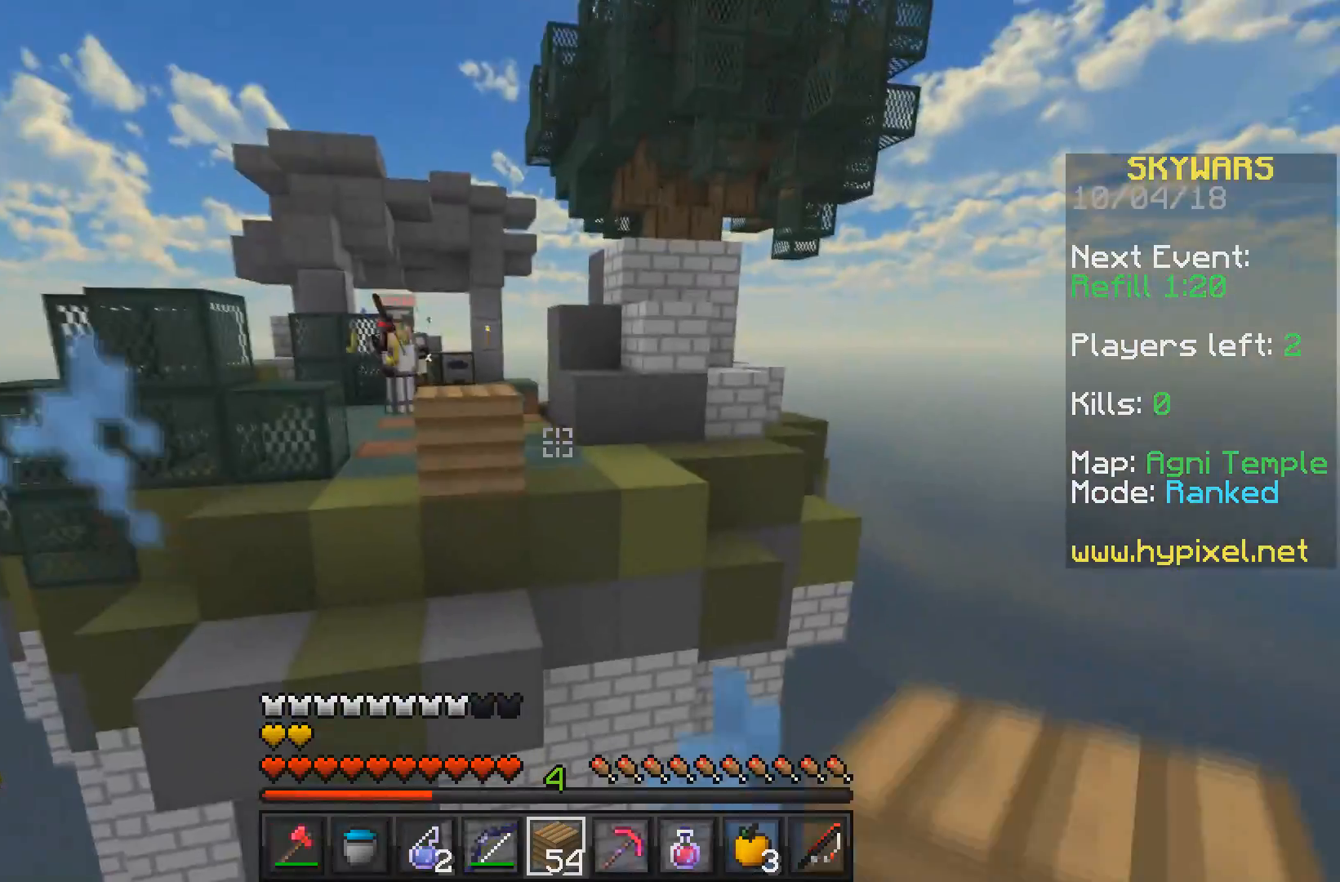
{"keys": ["s"], "mouse": [], "events": [[183, "mouse_right", "down"], [217, "w", "up"], [300, "s", "down"], [450, "mouse_right", "up"]]}
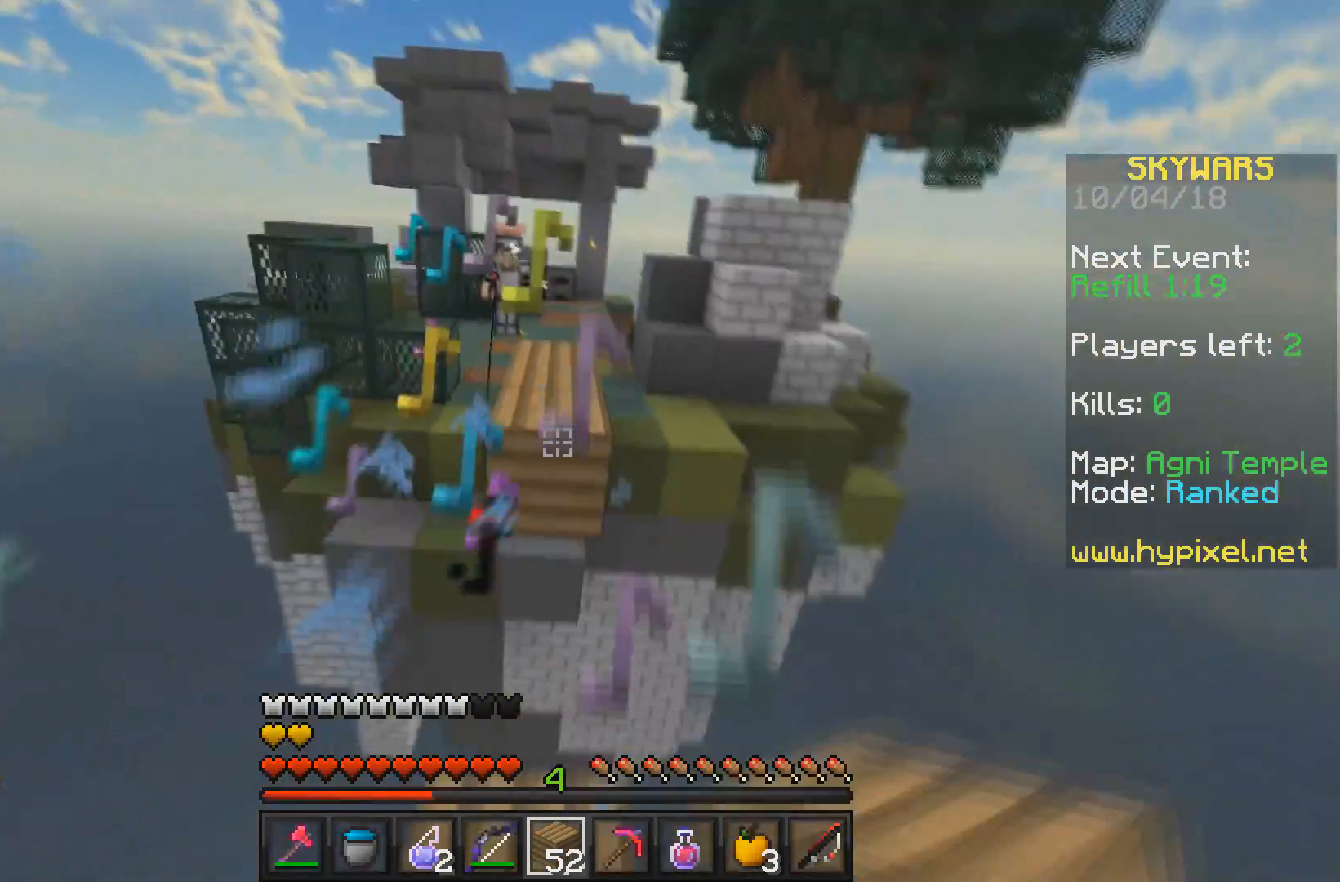
{"keys": ["d", "s"], "mouse": [], "events": [[67, "mouse_right", "down"], [183, "mouse_right", "up"], [267, "mouse_right", "down"], [400, "mouse_right", "up"], [500, "d", "down"]]}
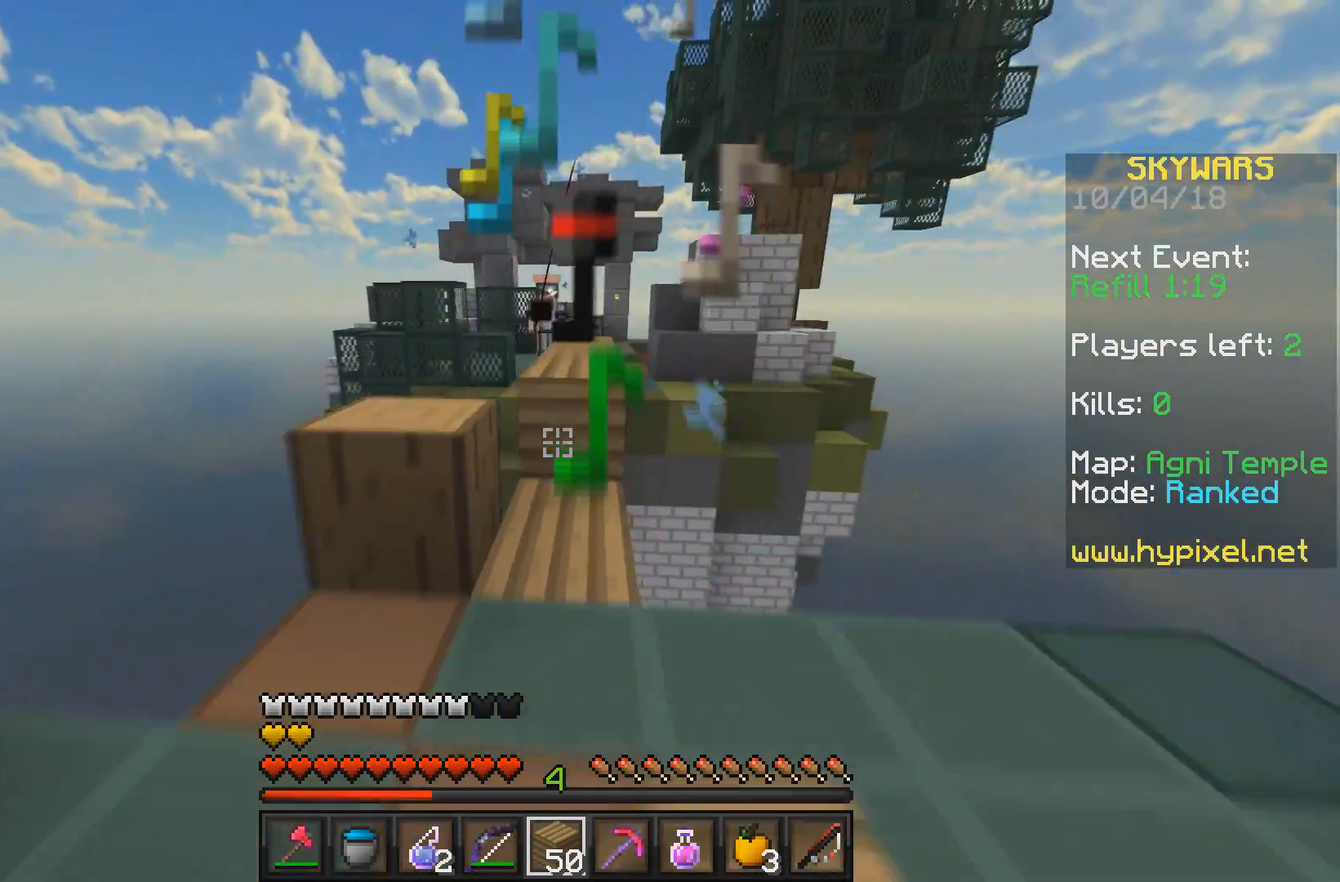
{"keys": ["w"], "mouse": [], "events": [[117, "s", "up"], [233, "w", "down"], [383, "d", "up"]]}
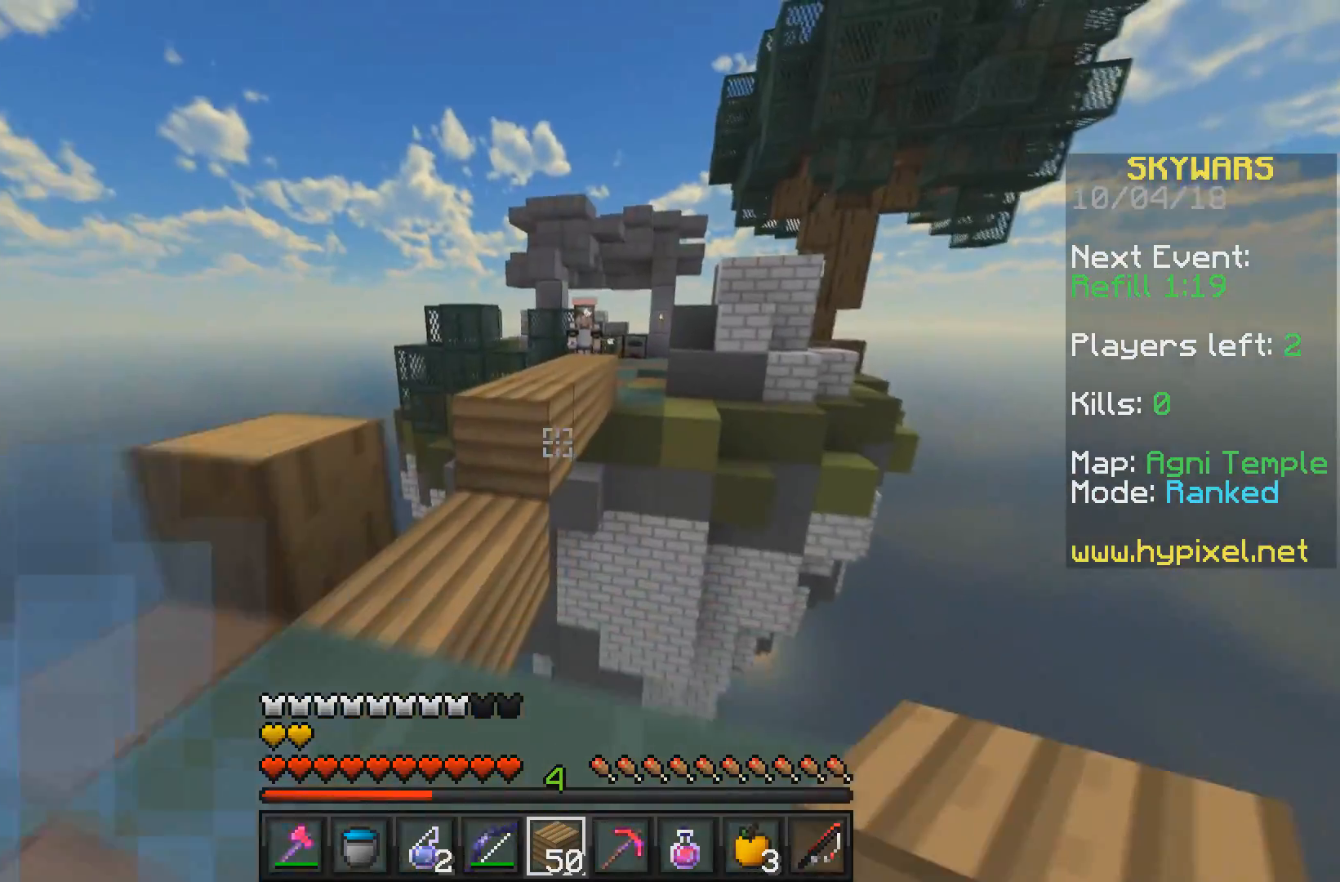
{"keys": ["s"], "mouse": ["right"], "events": [[200, "mouse_right", "down"], [217, "w", "up"], [250, "s", "down"], [433, "mouse_right", "up"], [483, "mouse_right", "down"]]}
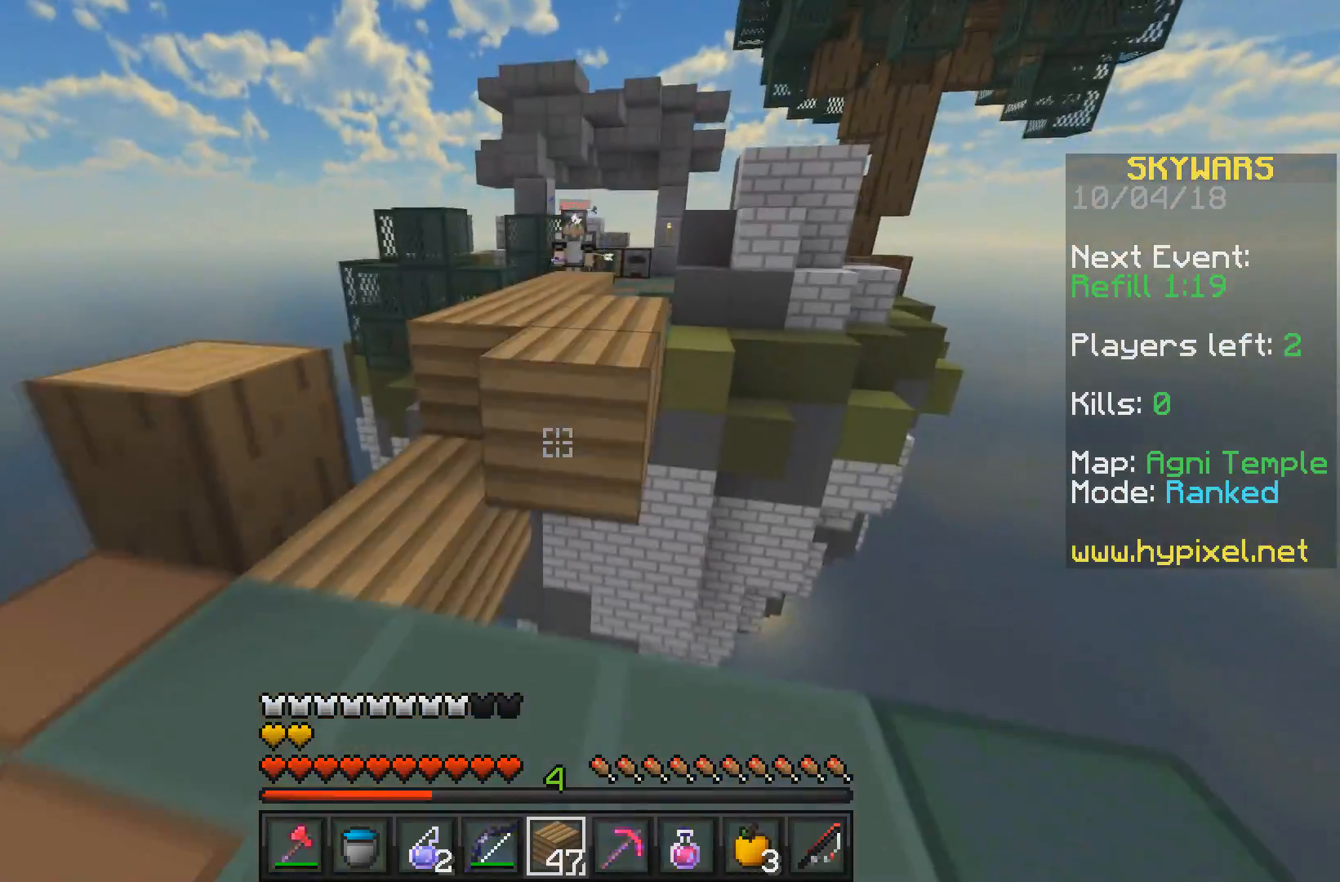
{"keys": ["w"], "mouse": [], "events": [[150, "d", "down"], [183, "s", "up"], [233, "mouse_right", "up"], [250, "w", "down"], [367, "d", "up"]]}
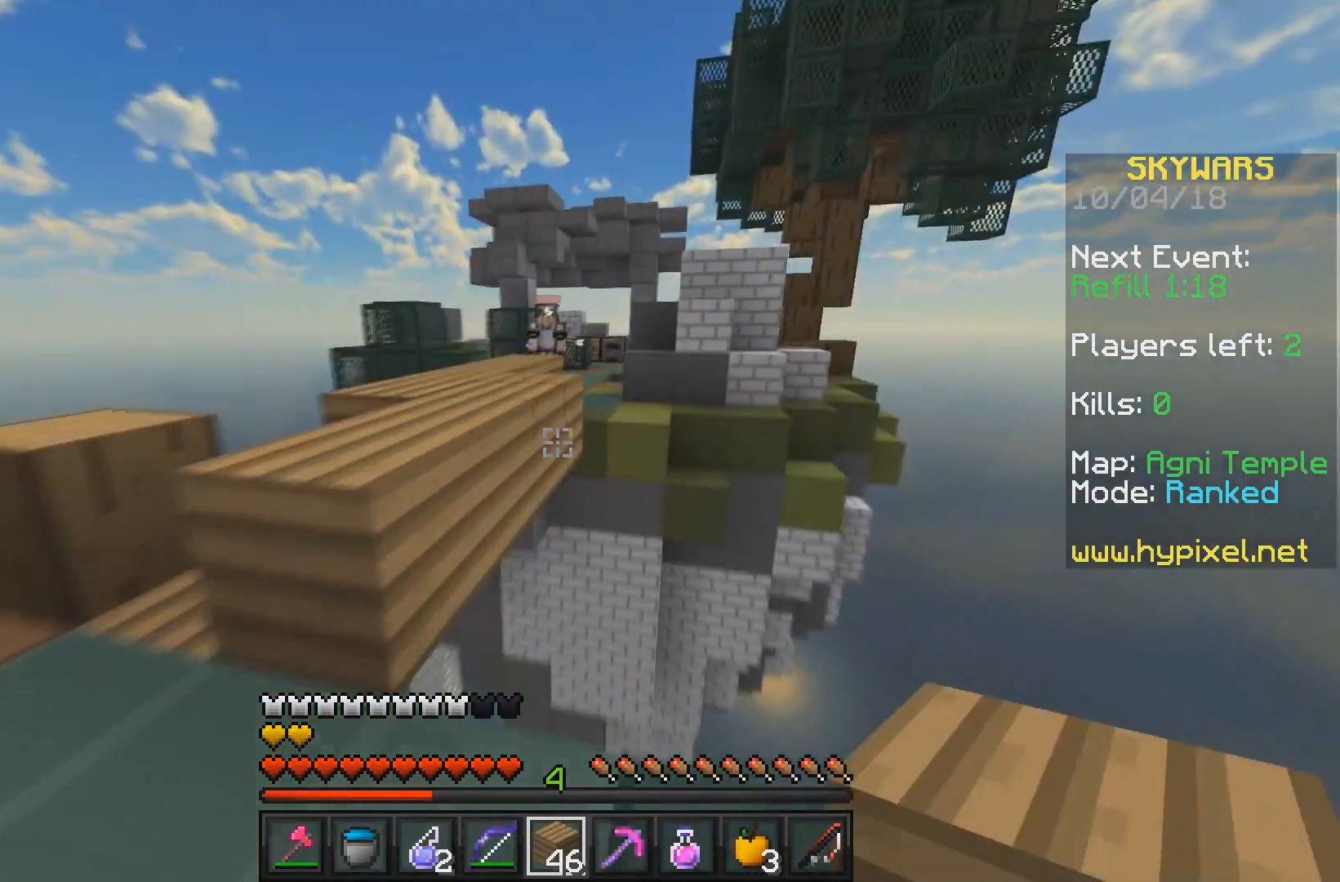
{"keys": ["a", "s"], "mouse": ["right"], "events": [[133, "mouse_right", "down"], [200, "w", "up"], [250, "s", "down"], [317, "a", "down"], [367, "mouse_right", "up"], [417, "mouse_right", "down"]]}
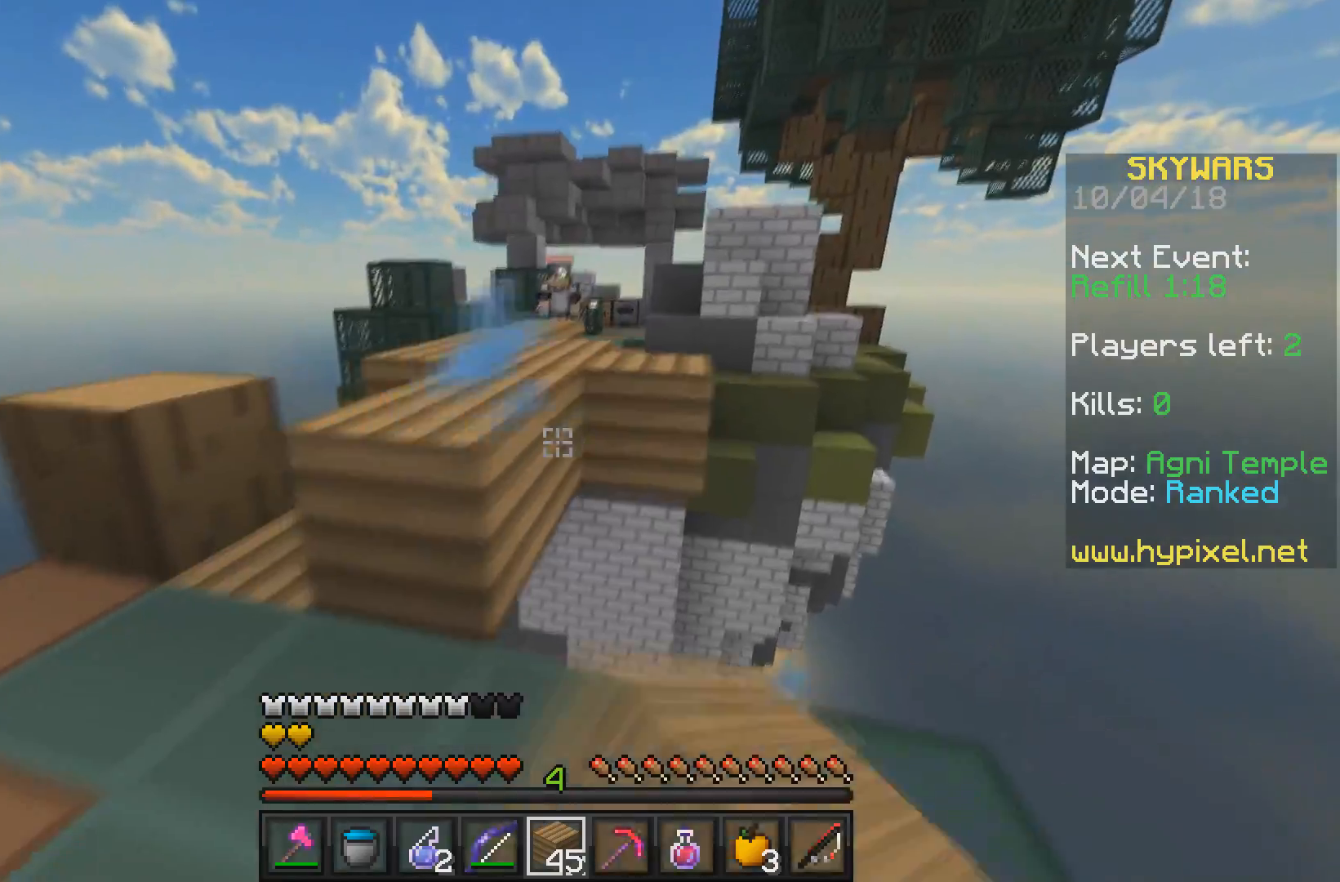
{"keys": ["a", "w"], "mouse": ["left", "right"], "events": [[17, "mouse_right", "up"], [33, "s", "up"], [117, "mouse_right", "down"], [167, "mouse_left", "down"], [217, "w", "down"]]}
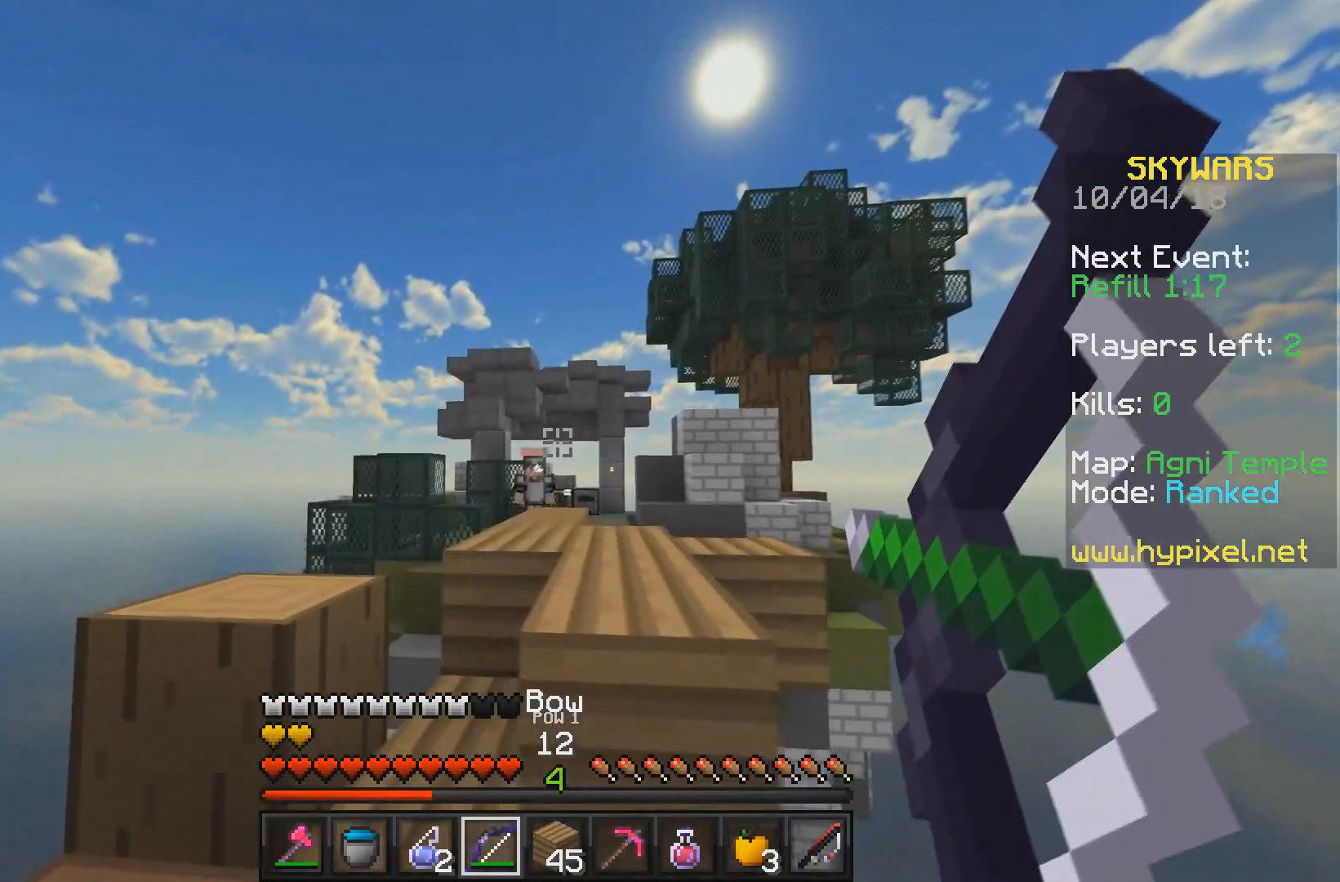
{"keys": ["w"], "mouse": ["left", "right"], "events": [[500, "a", "up"]]}
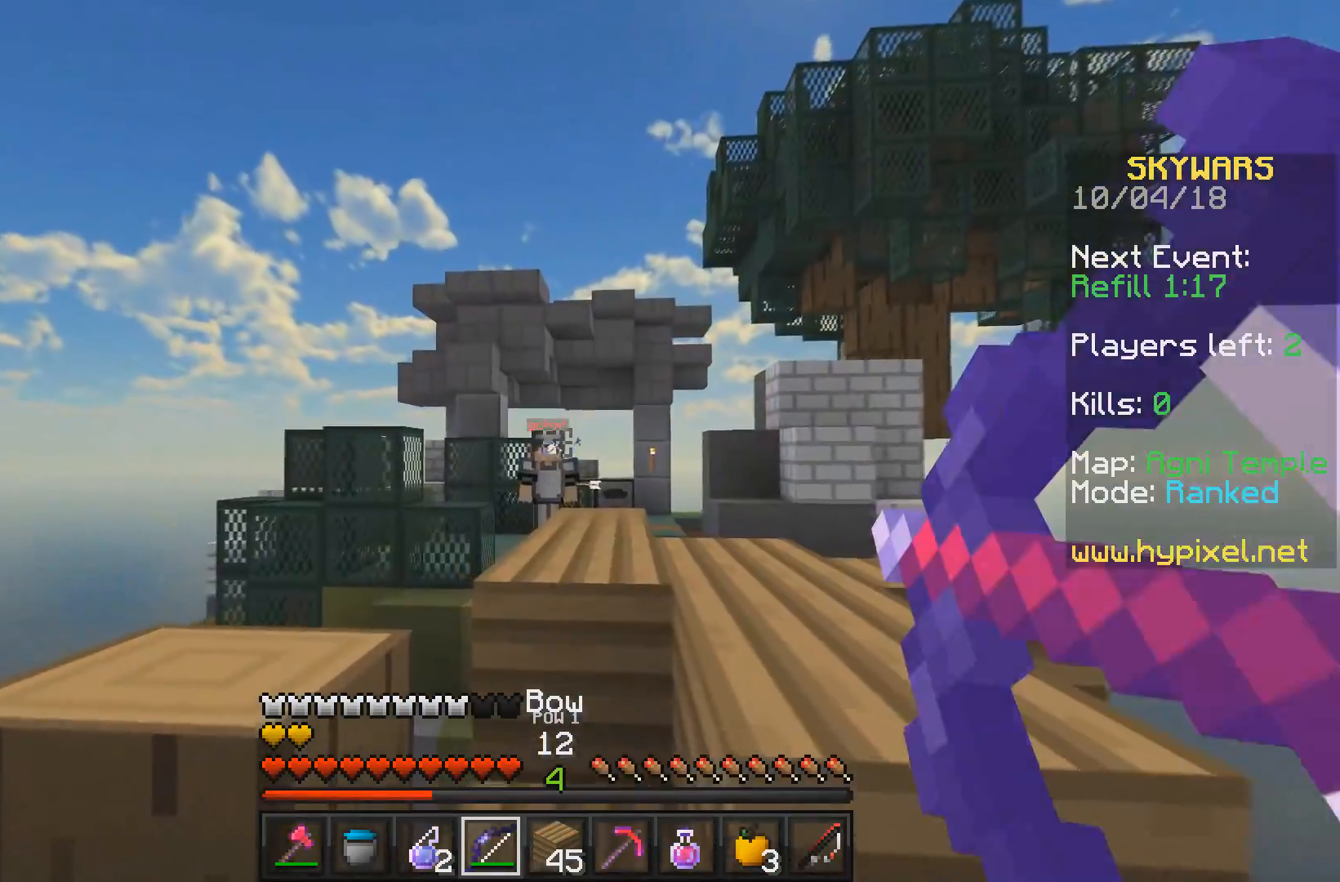
{"keys": ["s"], "mouse": ["left", "right"], "events": [[283, "w", "up"], [400, "s", "down"]]}
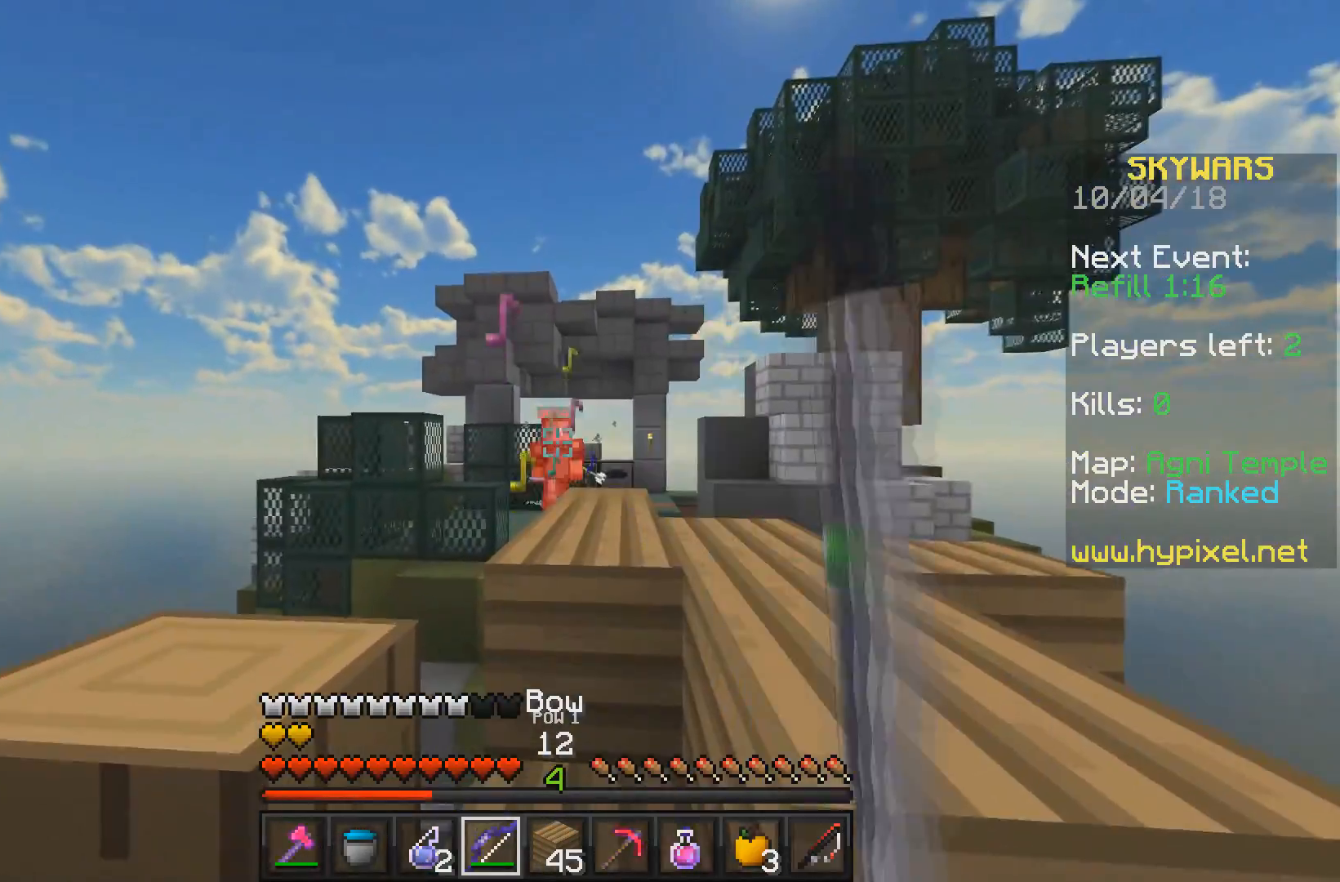
{"keys": [], "mouse": ["left", "right"], "events": [[100, "d", "down"], [217, "d", "up"], [467, "s", "up"]]}
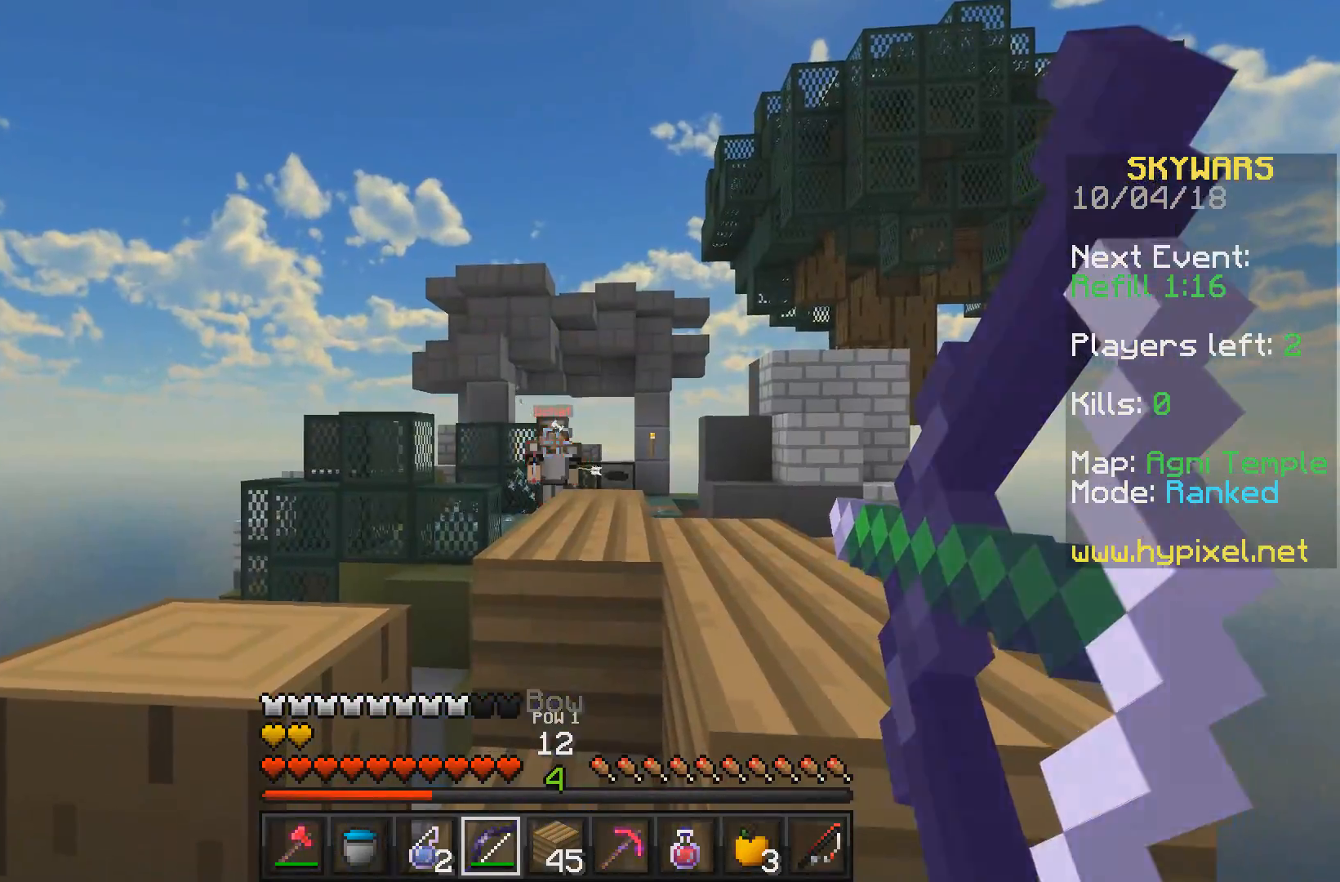
{"keys": [], "mouse": ["left", "right"], "events": [[333, "d", "down"], [500, "d", "up"]]}
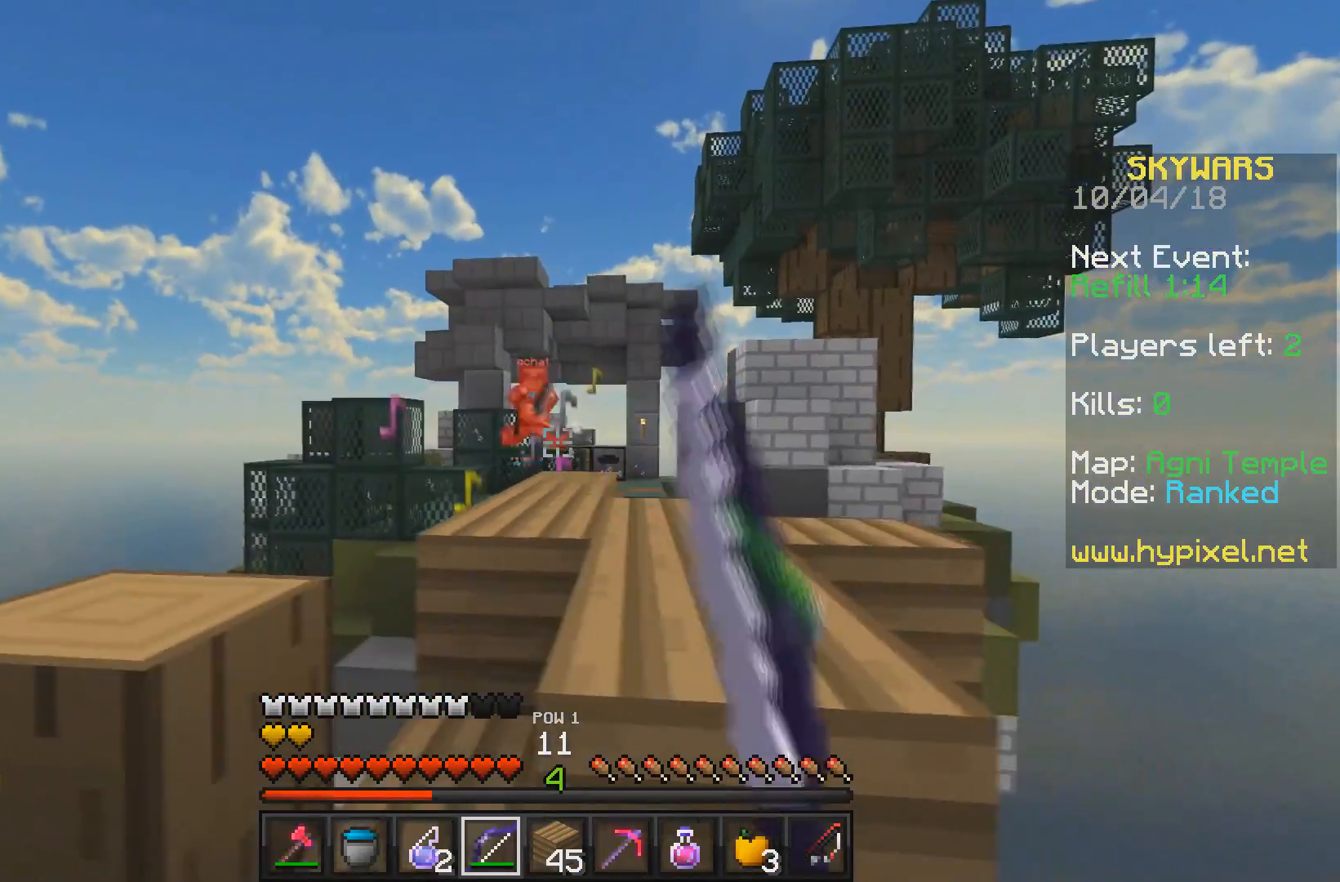
{"keys": [], "mouse": ["left", "right"], "events": []}
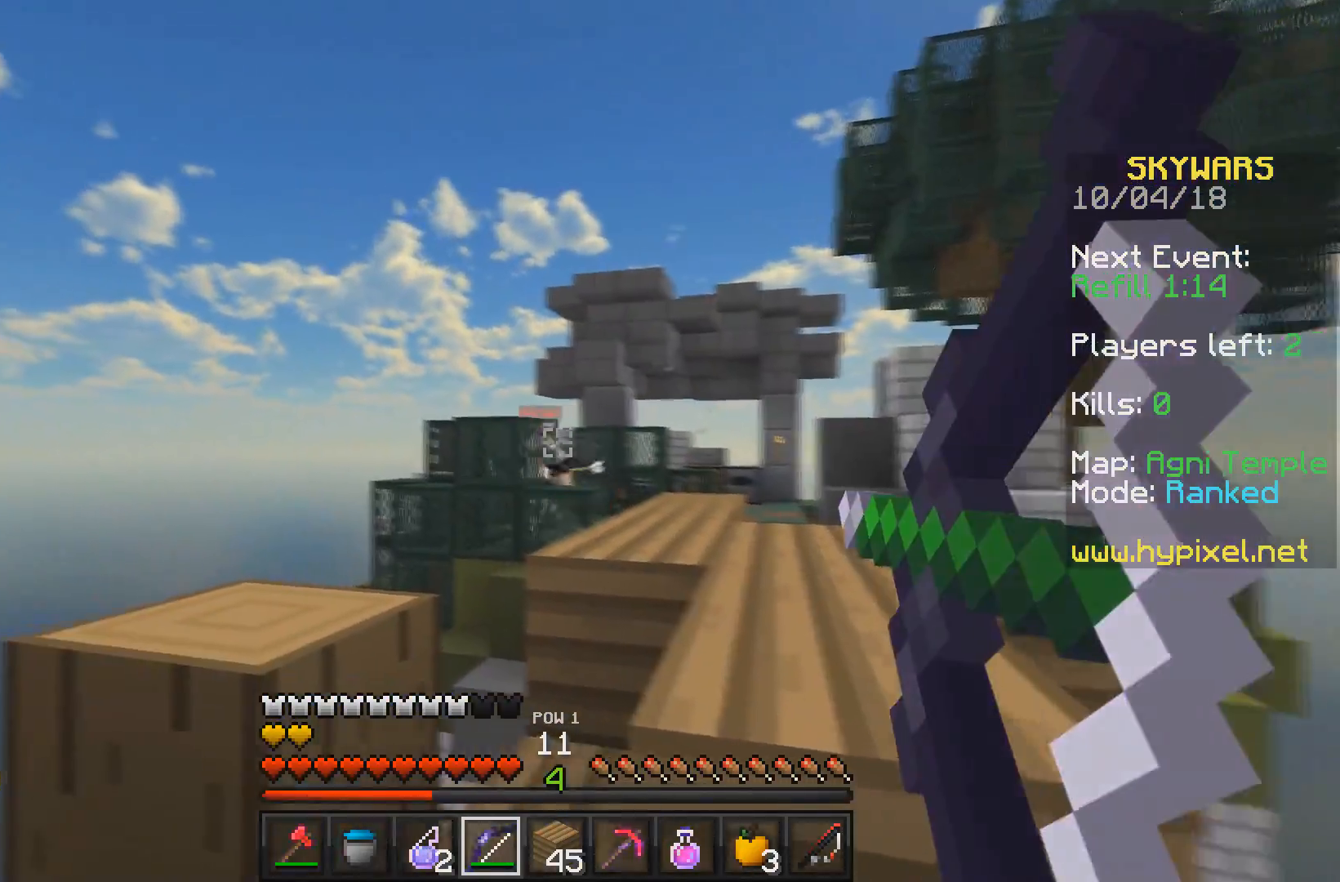
{"keys": ["a"], "mouse": [], "events": [[133, "d", "down"], [167, "mouse_right", "up"], [200, "mouse_left", "up"], [333, "a", "down"], [383, "d", "up"]]}
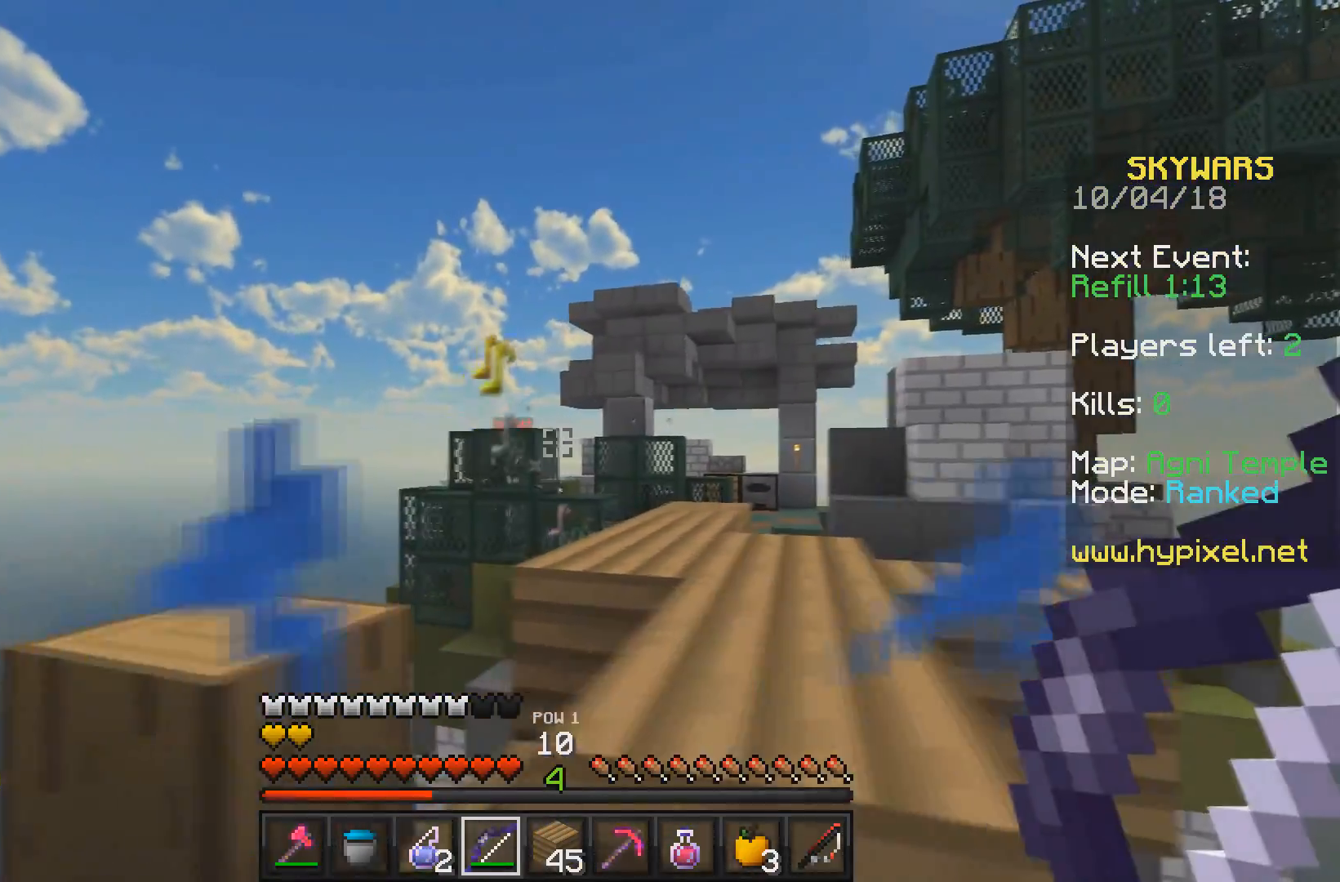
{"keys": ["w"], "mouse": [], "events": [[267, "a", "up"], [300, "mouse_right", "down"], [450, "mouse_right", "up"], [483, "w", "down"]]}
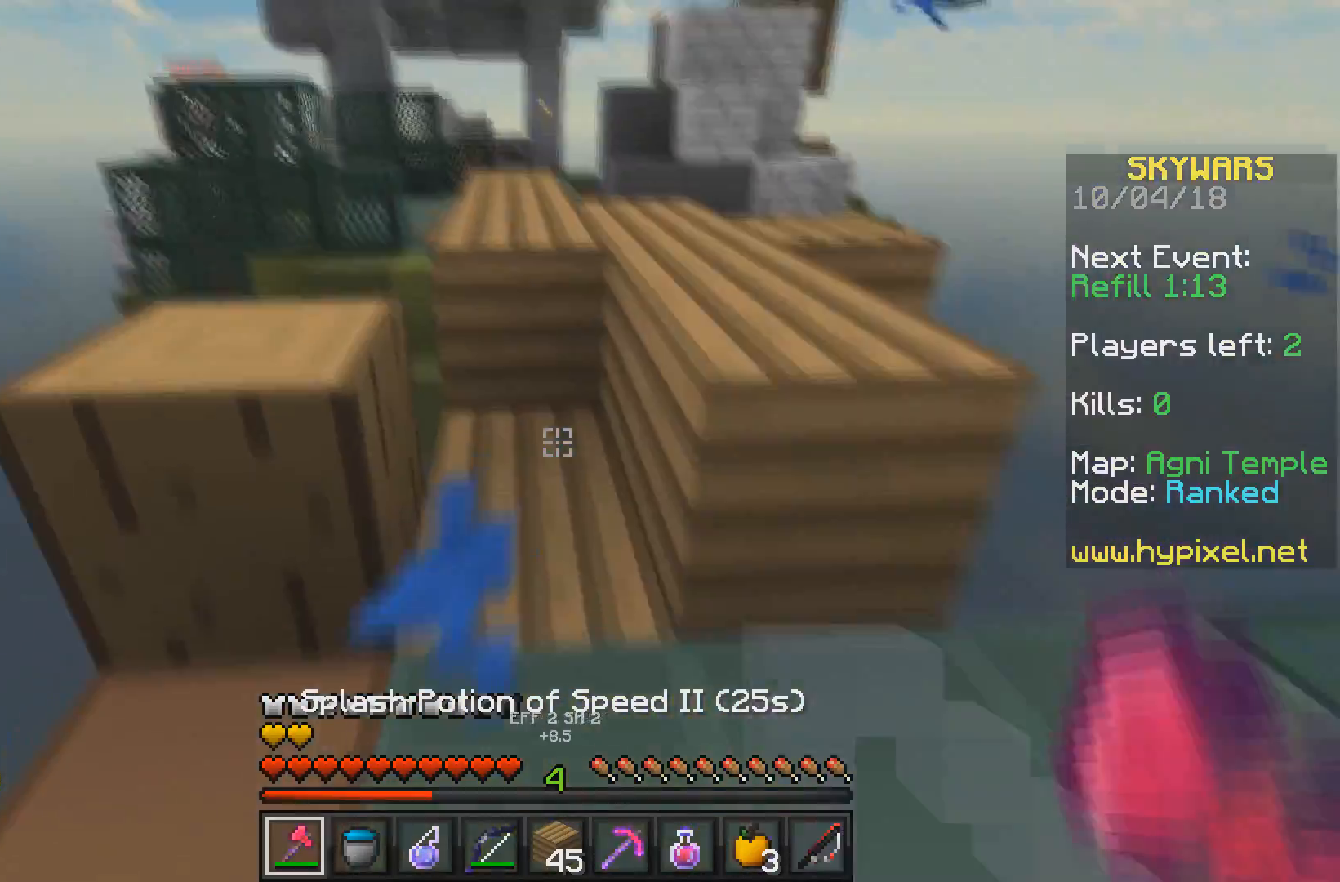
{"keys": ["w"], "mouse": [], "events": []}